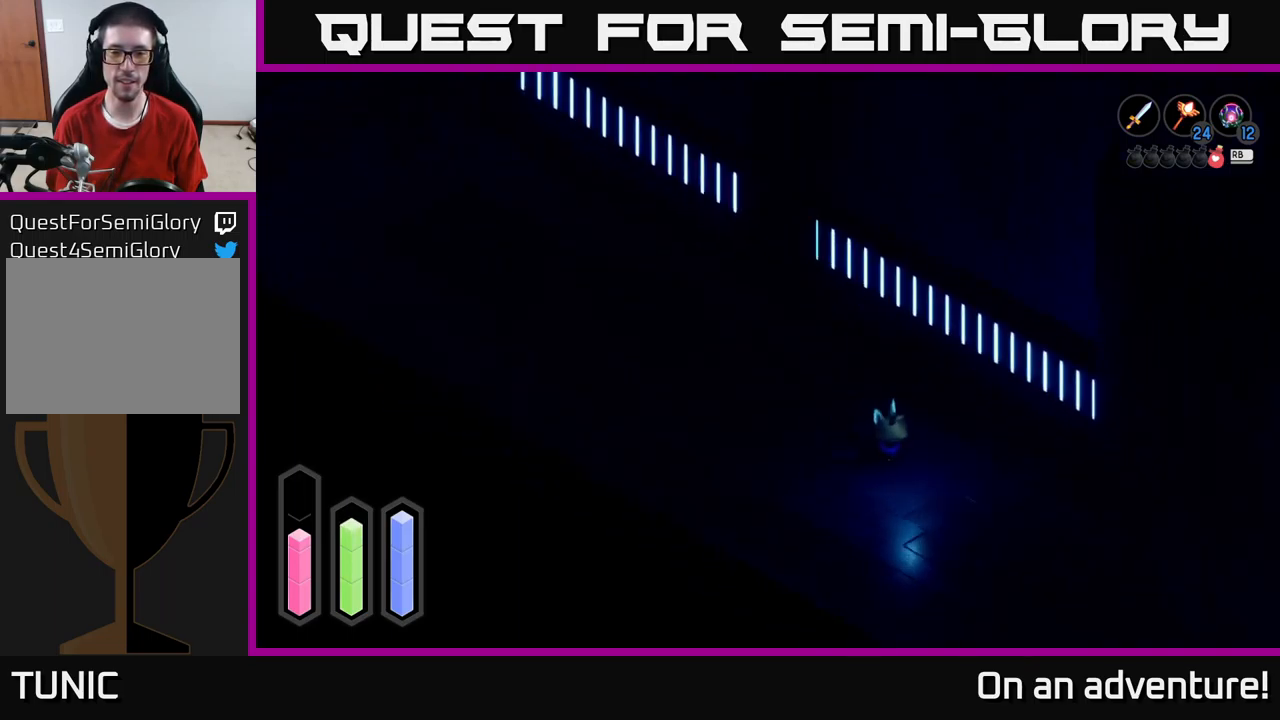
Gameplay with a controller (Xbox layout); each line is a JSON object with the inputs held at the frame after it. "events" lists button and stick changes between this image and that frame as [ms after this image, input, new state], when the widget could be followed in between.
{"buttons": ["A"], "left_stick": "down-right", "right_stick": "center", "events": []}
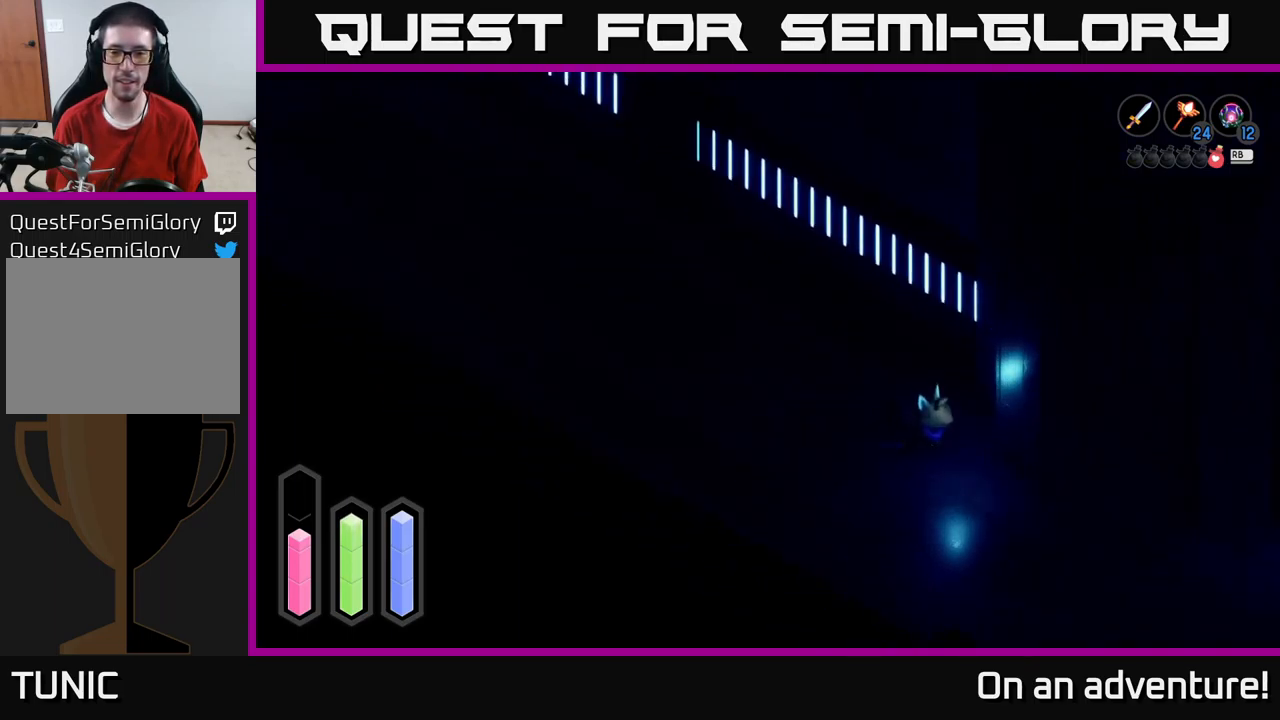
{"buttons": ["A"], "left_stick": "down-right", "right_stick": "center", "events": []}
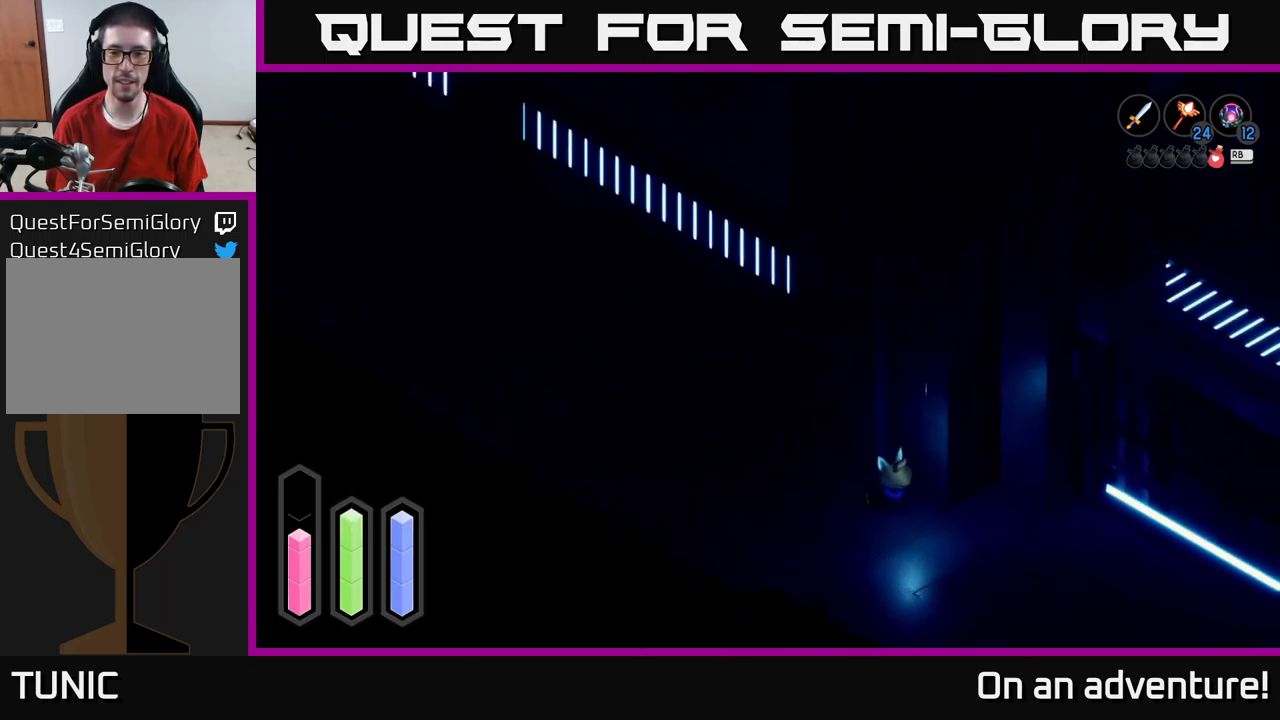
{"buttons": ["L2"], "left_stick": "up-right", "right_stick": "center", "events": [[267, "A", "up"], [317, "left_stick", "center"], [434, "left_stick", "up-right"], [450, "L2", "down"]]}
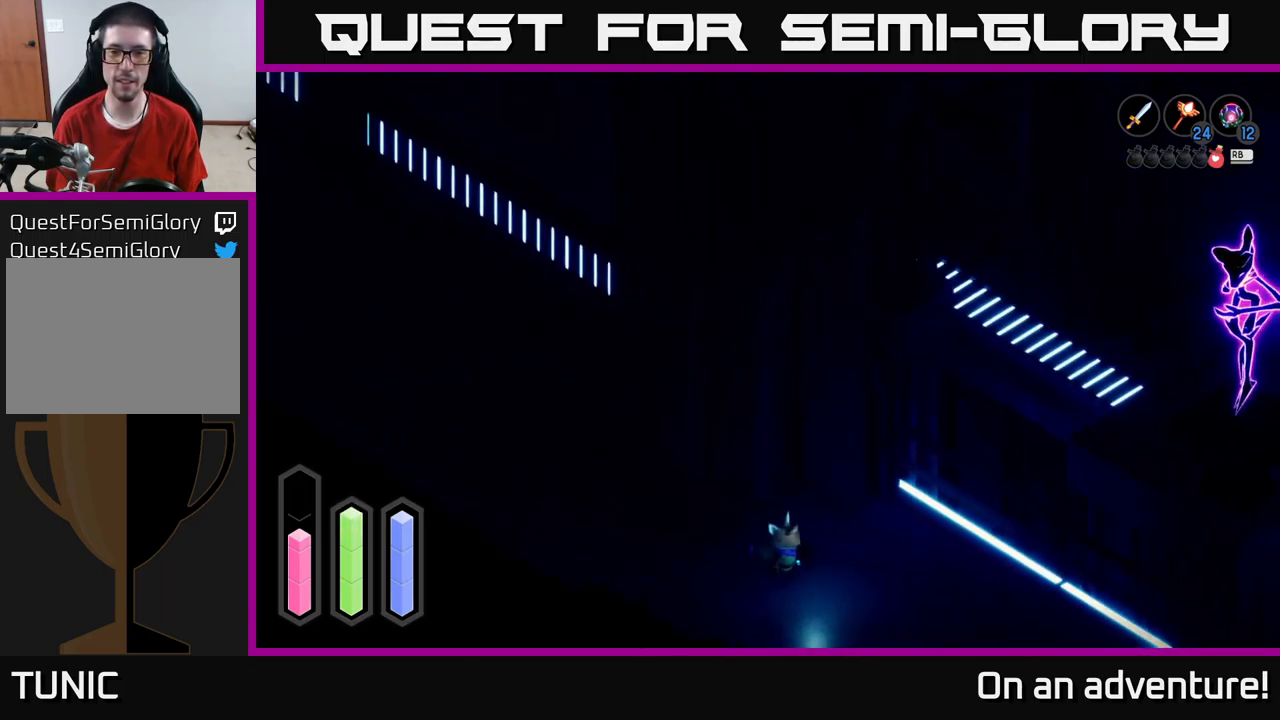
{"buttons": [], "left_stick": "up-left", "right_stick": "center", "events": [[101, "left_stick", "center"], [467, "left_stick", "up-left"], [501, "L2", "up"]]}
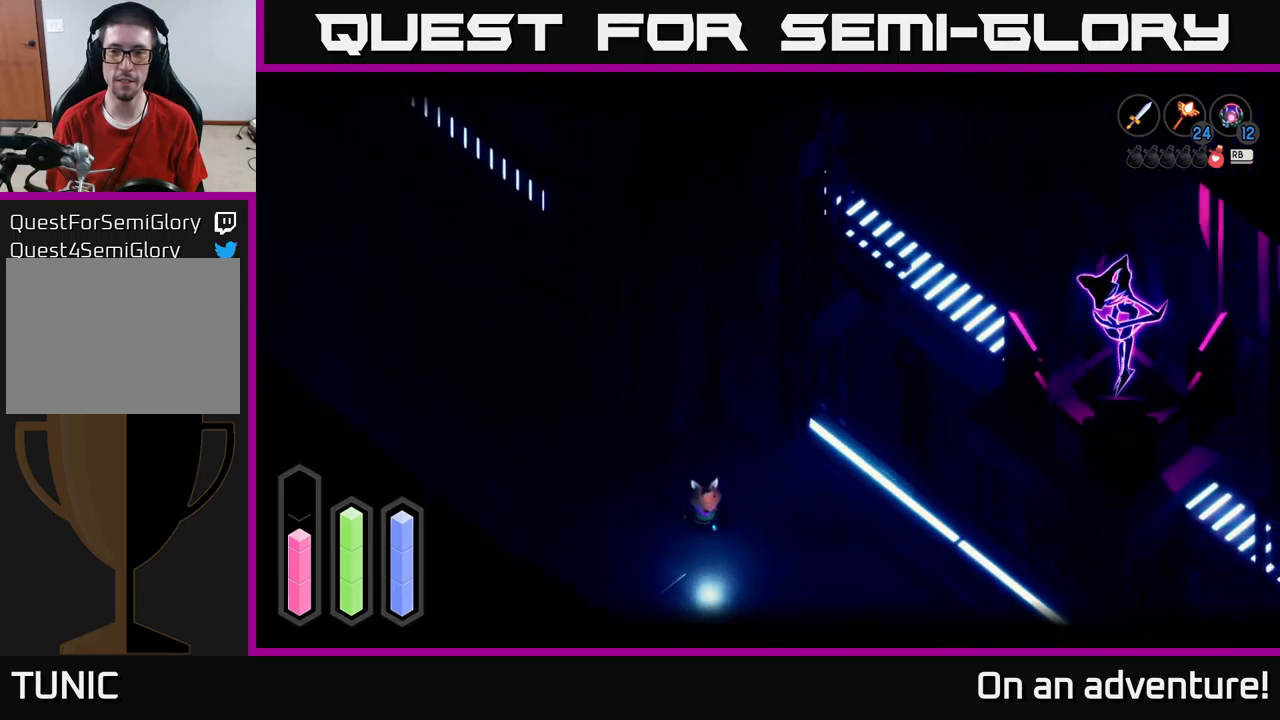
{"buttons": [], "left_stick": "up", "right_stick": "center", "events": [[200, "A", "down"], [466, "left_stick", "up"], [500, "A", "up"]]}
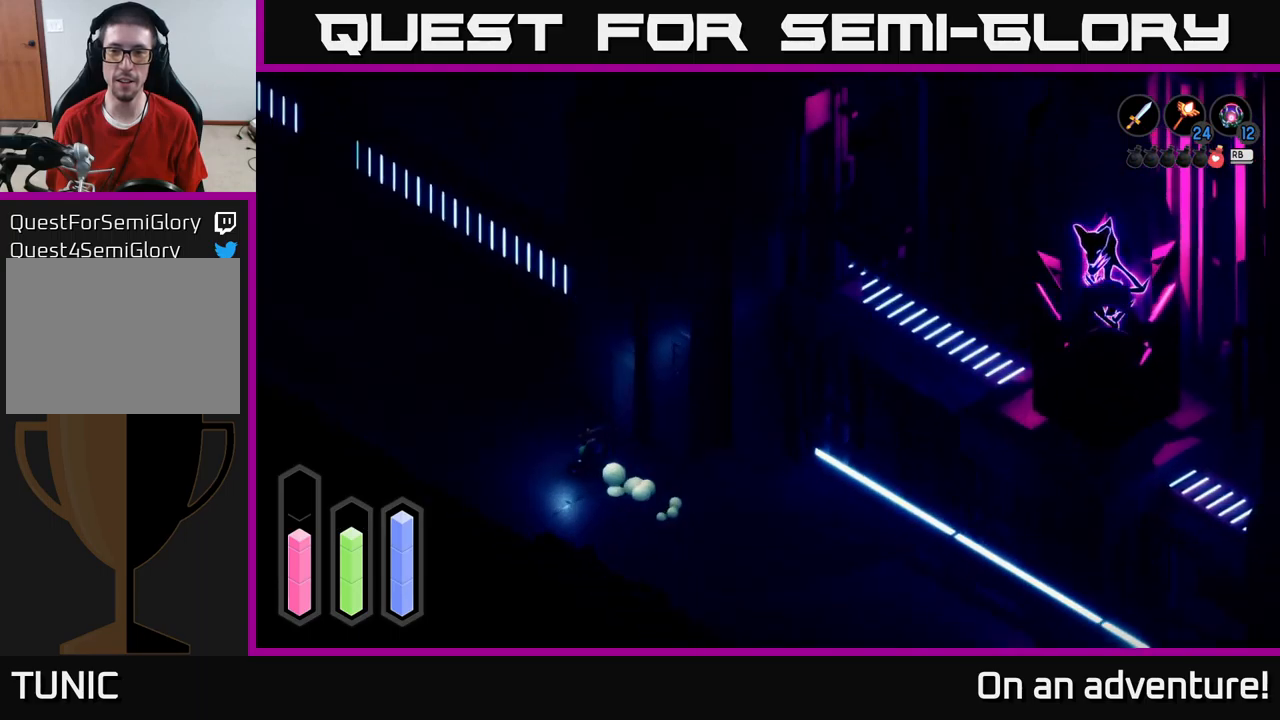
{"buttons": [], "left_stick": "center", "right_stick": "center", "events": [[133, "left_stick", "up-right"], [233, "left_stick", "right"], [333, "left_stick", "down-right"], [450, "left_stick", "center"]]}
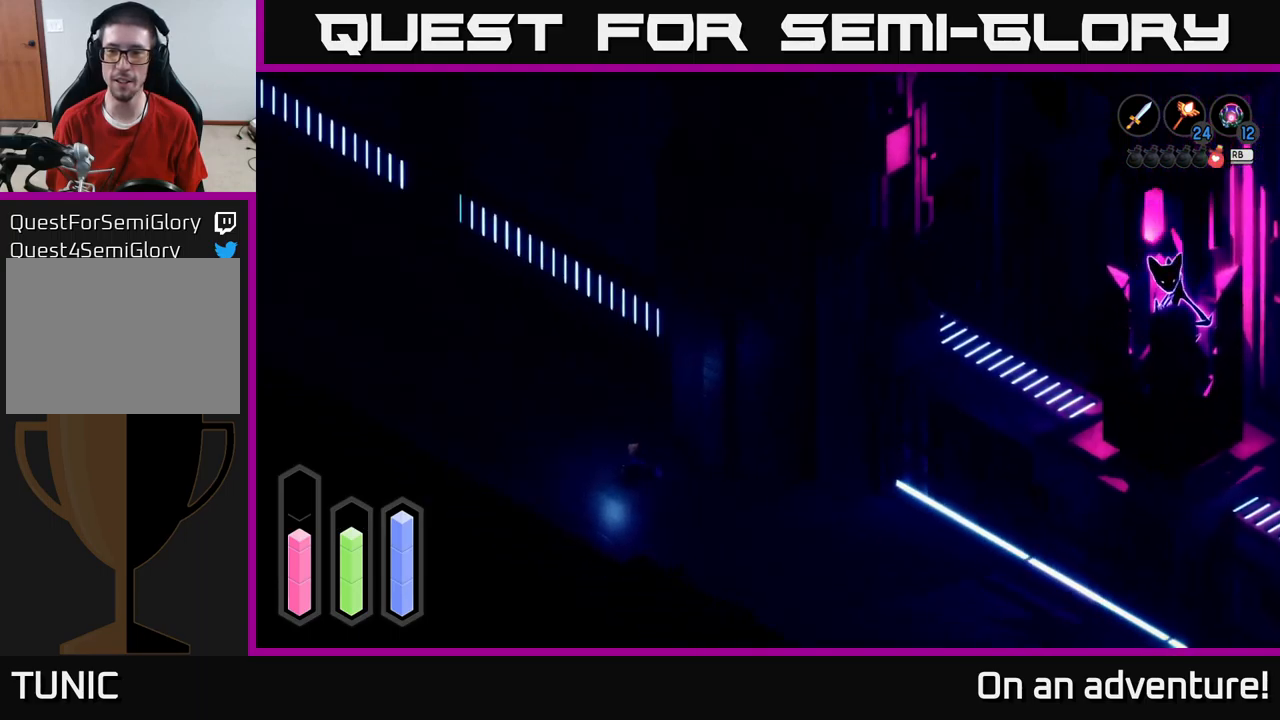
{"buttons": ["L2"], "left_stick": "center", "right_stick": "center", "events": [[33, "L2", "down"], [166, "left_stick", "right"], [383, "left_stick", "center"]]}
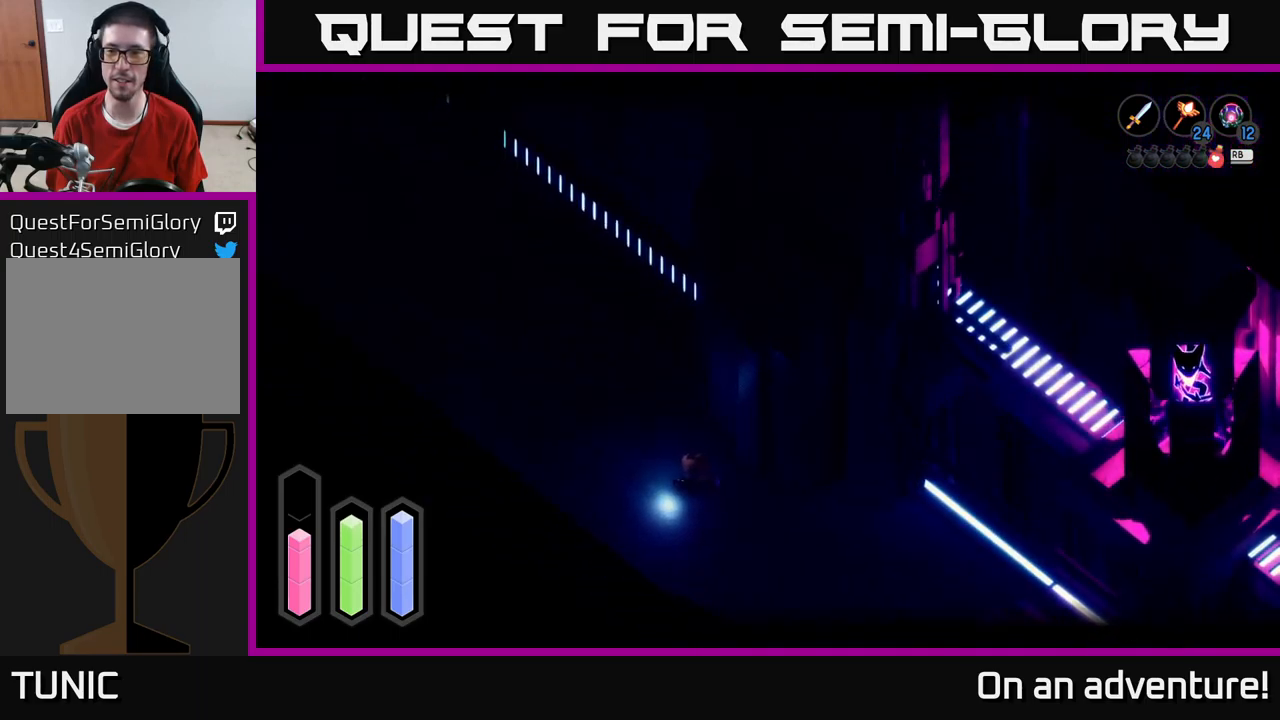
{"buttons": [], "left_stick": "center", "right_stick": "center", "events": [[16, "L2", "up"], [316, "left_stick", "right"], [466, "left_stick", "center"]]}
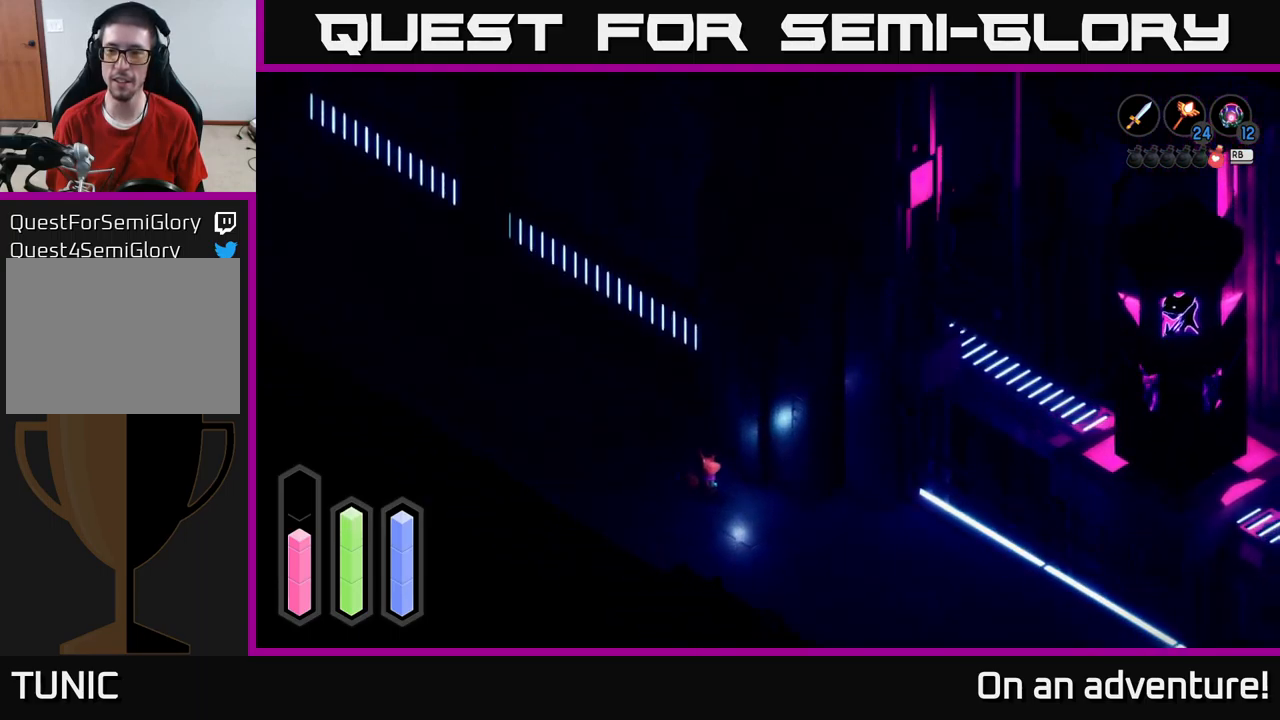
{"buttons": ["L2"], "left_stick": "center", "right_stick": "center", "events": [[66, "L2", "down"]]}
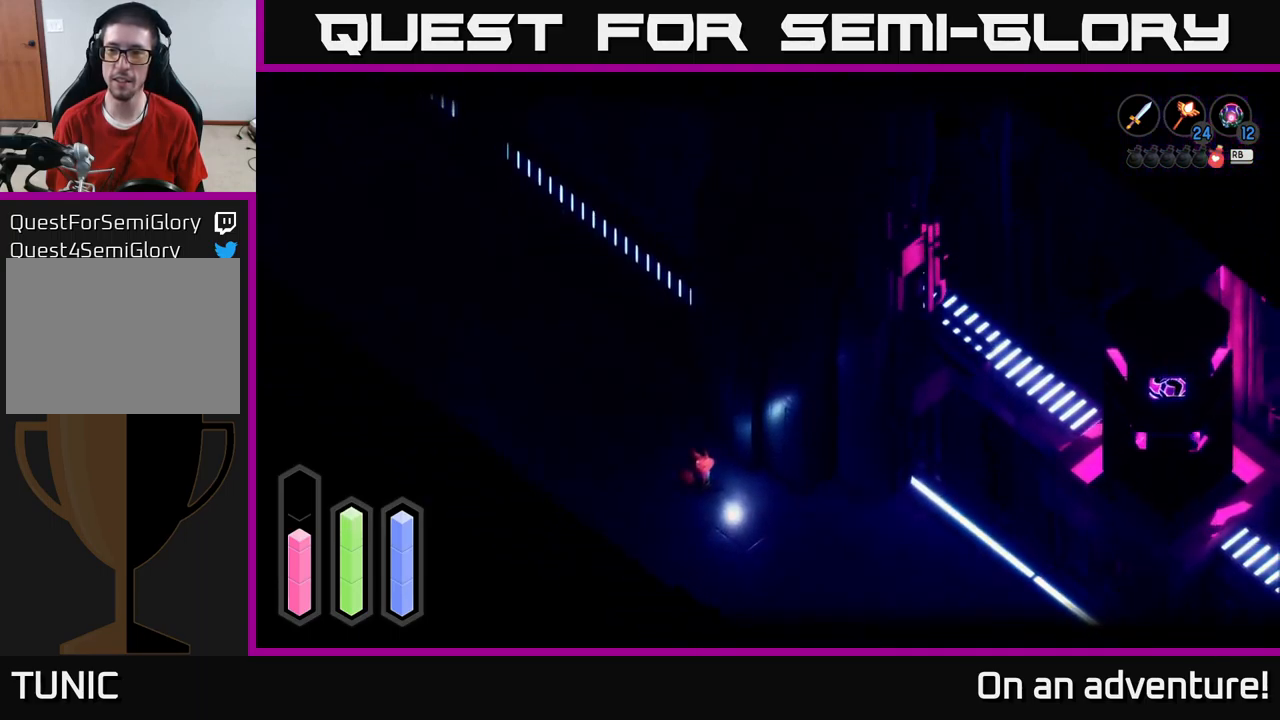
{"buttons": ["L2"], "left_stick": "center", "right_stick": "center", "events": []}
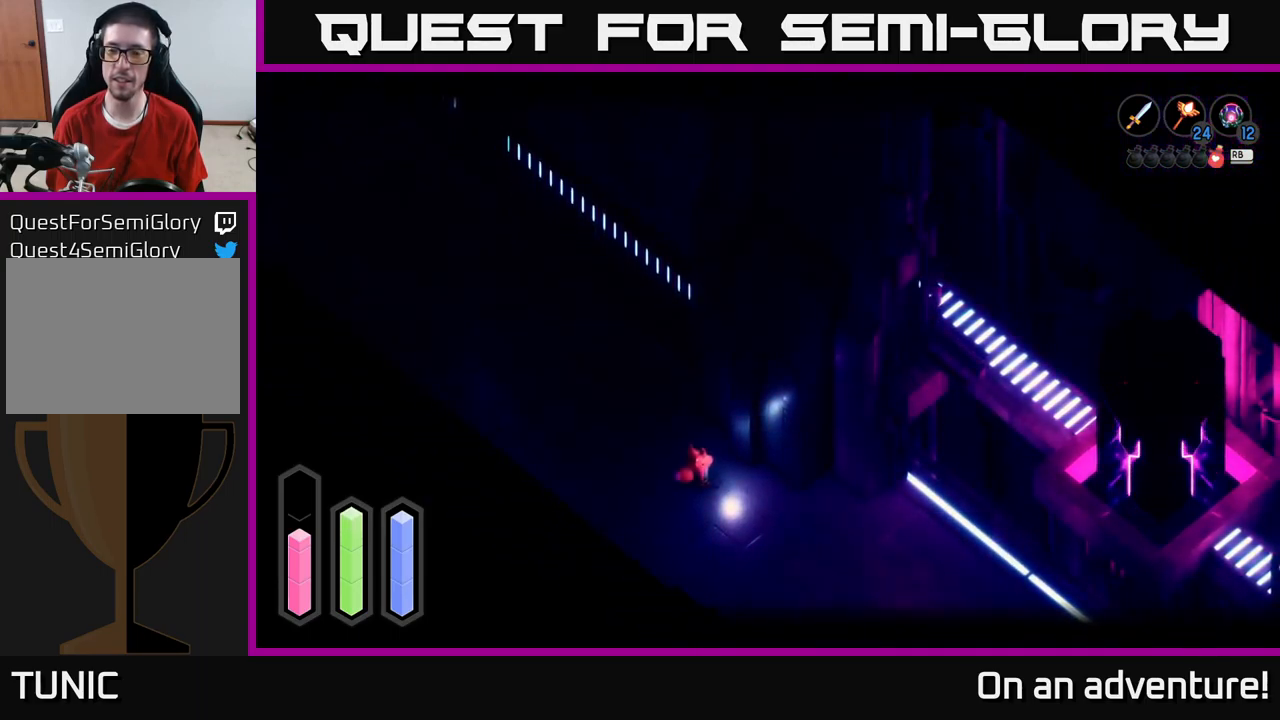
{"buttons": ["L2"], "left_stick": "center", "right_stick": "center", "events": []}
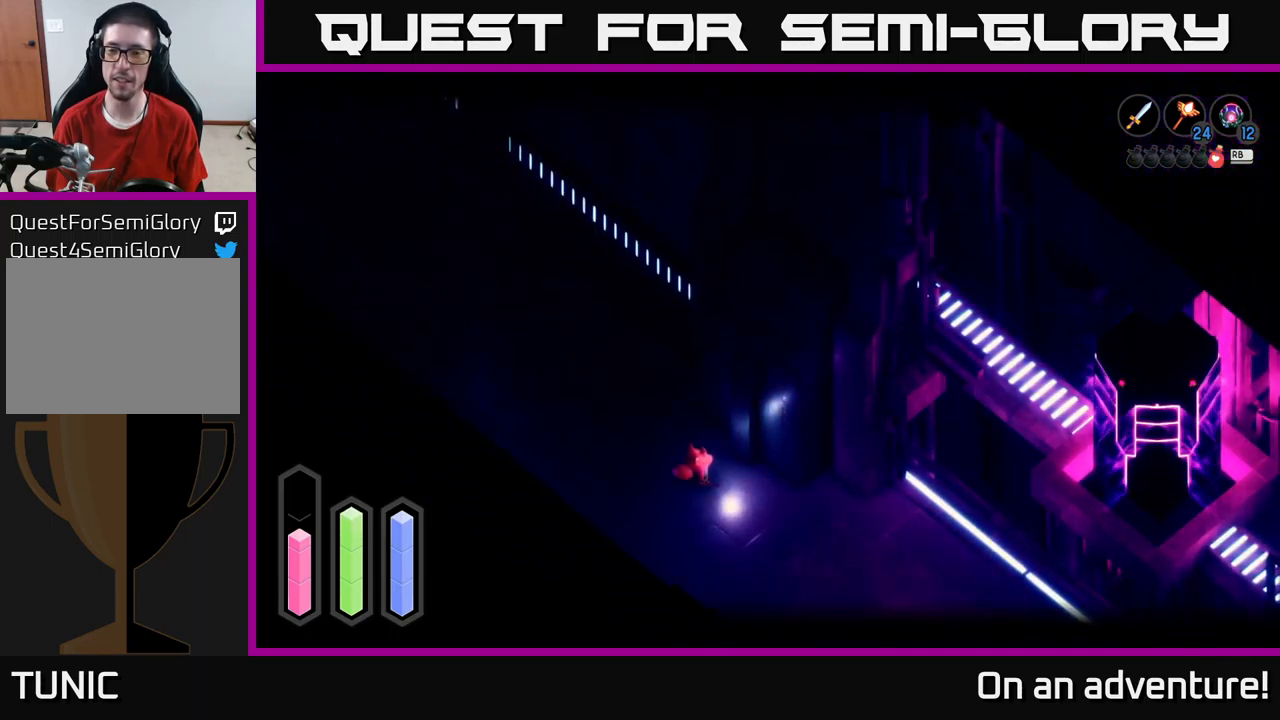
{"buttons": ["L2"], "left_stick": "center", "right_stick": "center", "events": []}
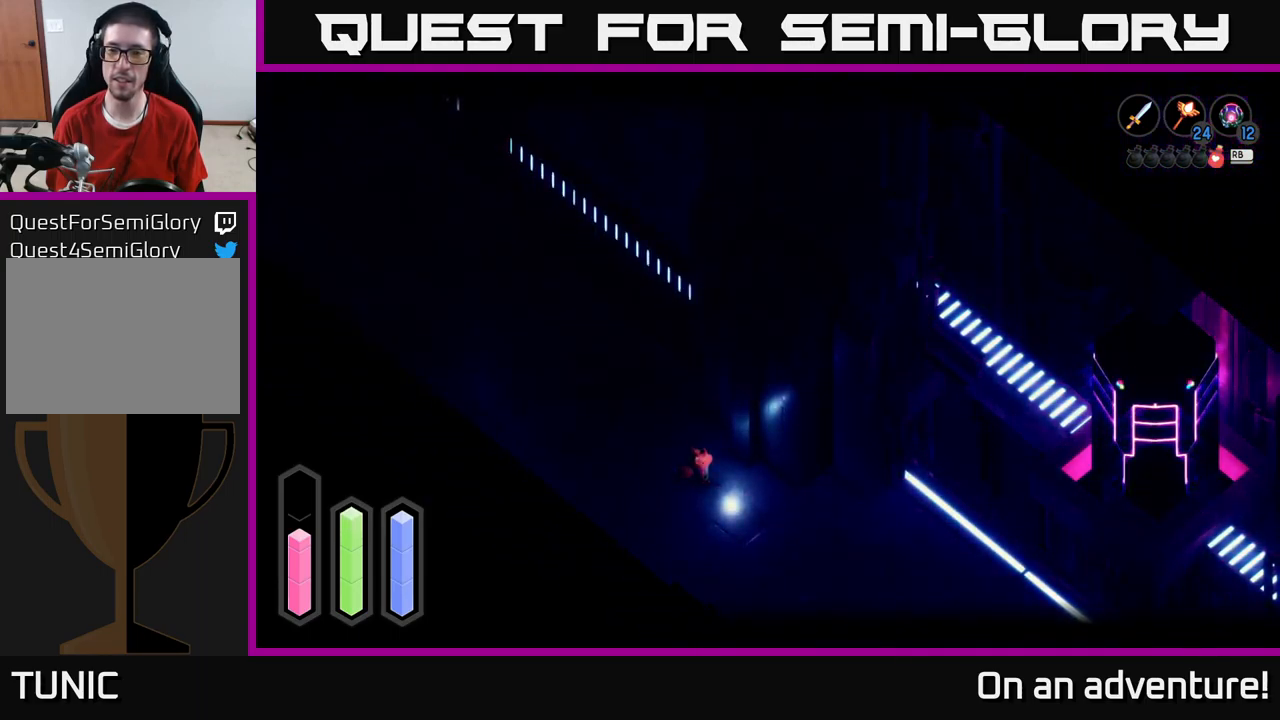
{"buttons": ["L2"], "left_stick": "center", "right_stick": "center", "events": []}
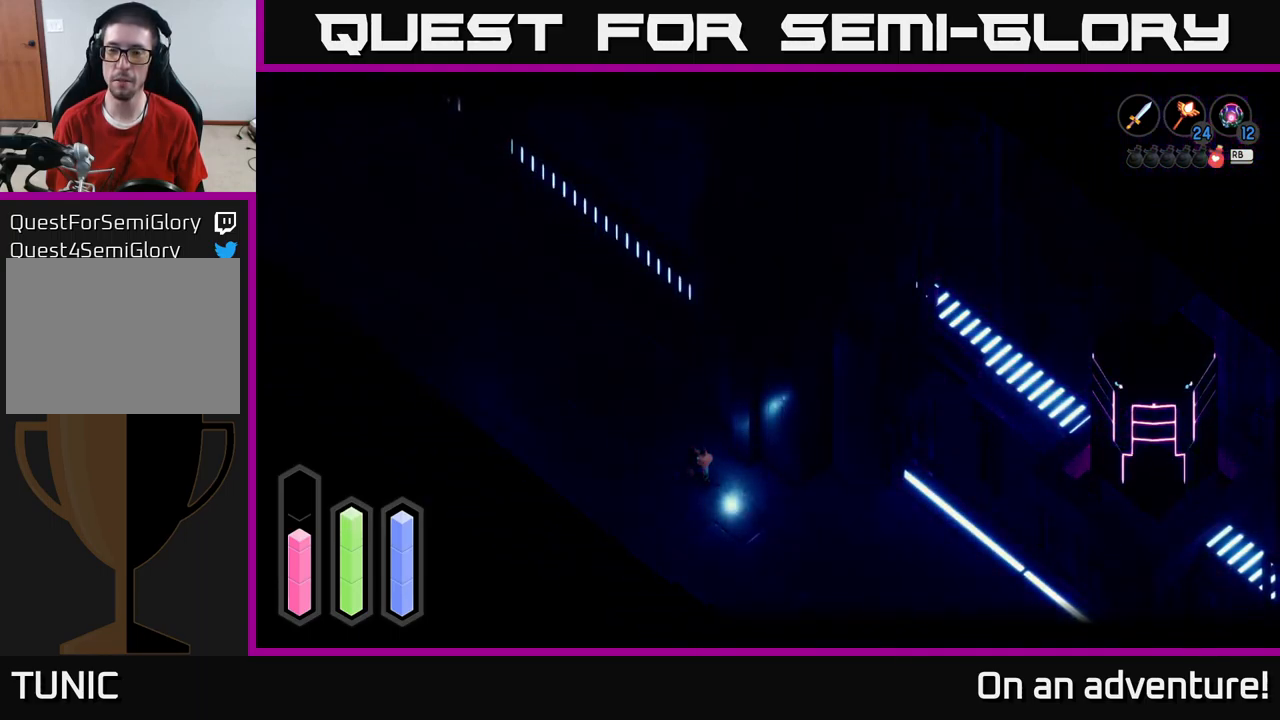
{"buttons": ["L2"], "left_stick": "center", "right_stick": "center", "events": []}
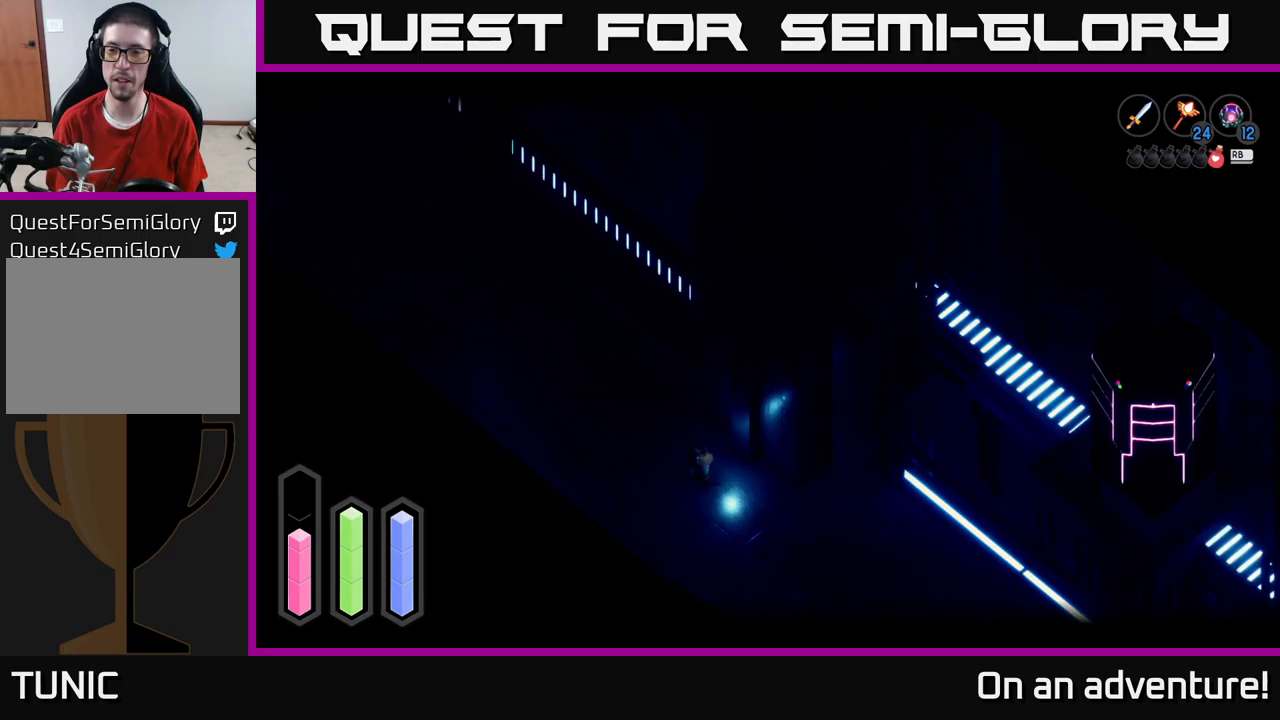
{"buttons": ["L2"], "left_stick": "center", "right_stick": "center", "events": []}
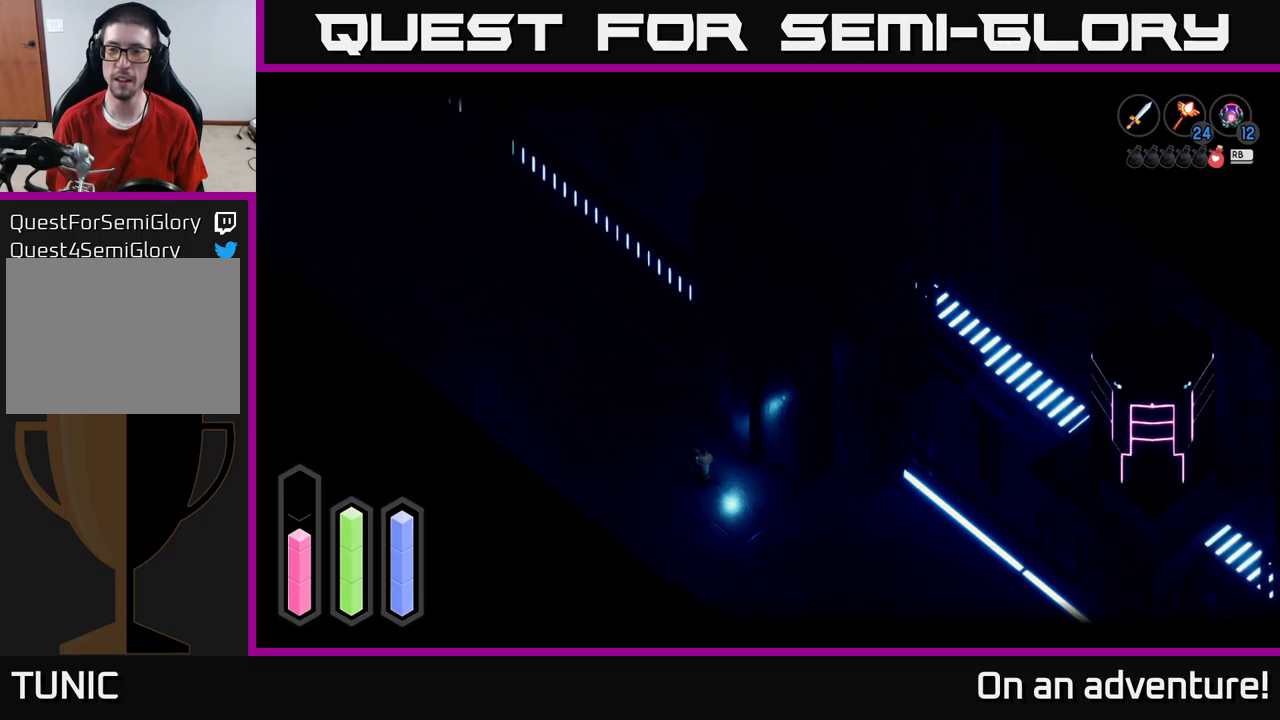
{"buttons": ["L2"], "left_stick": "center", "right_stick": "center", "events": []}
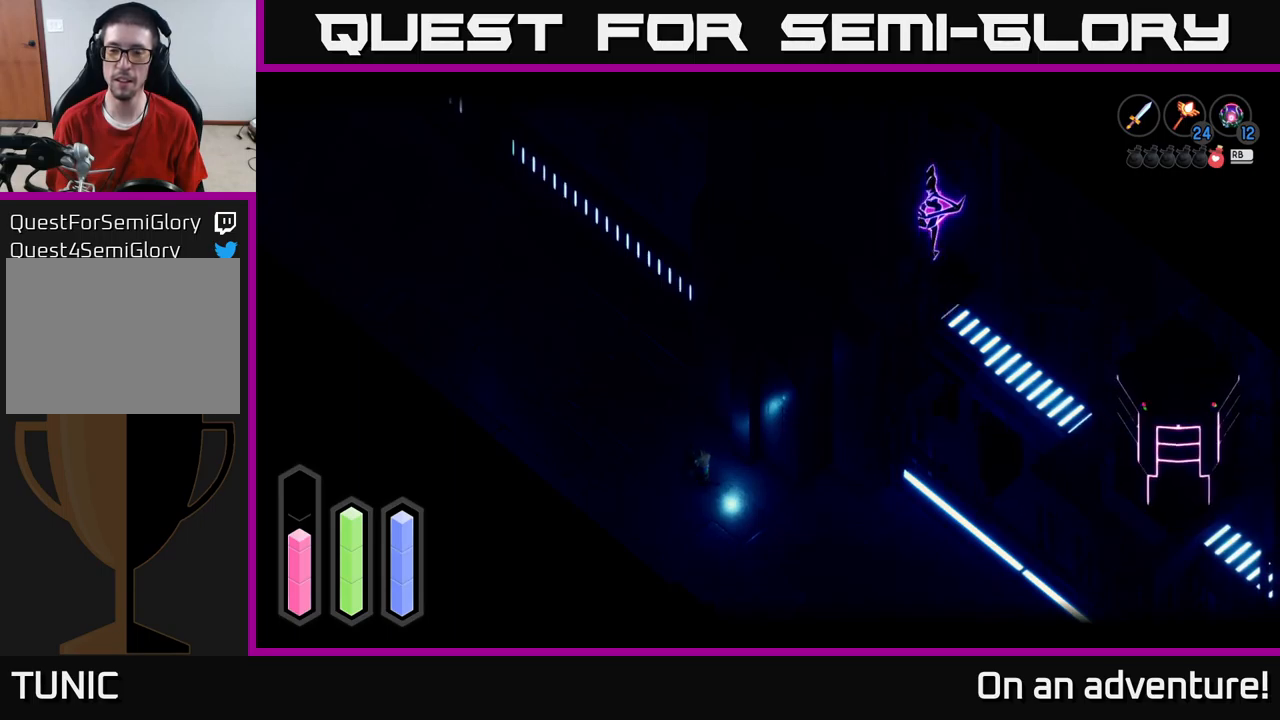
{"buttons": [], "left_stick": "down-right", "right_stick": "center", "events": [[383, "left_stick", "down-right"], [417, "L2", "up"]]}
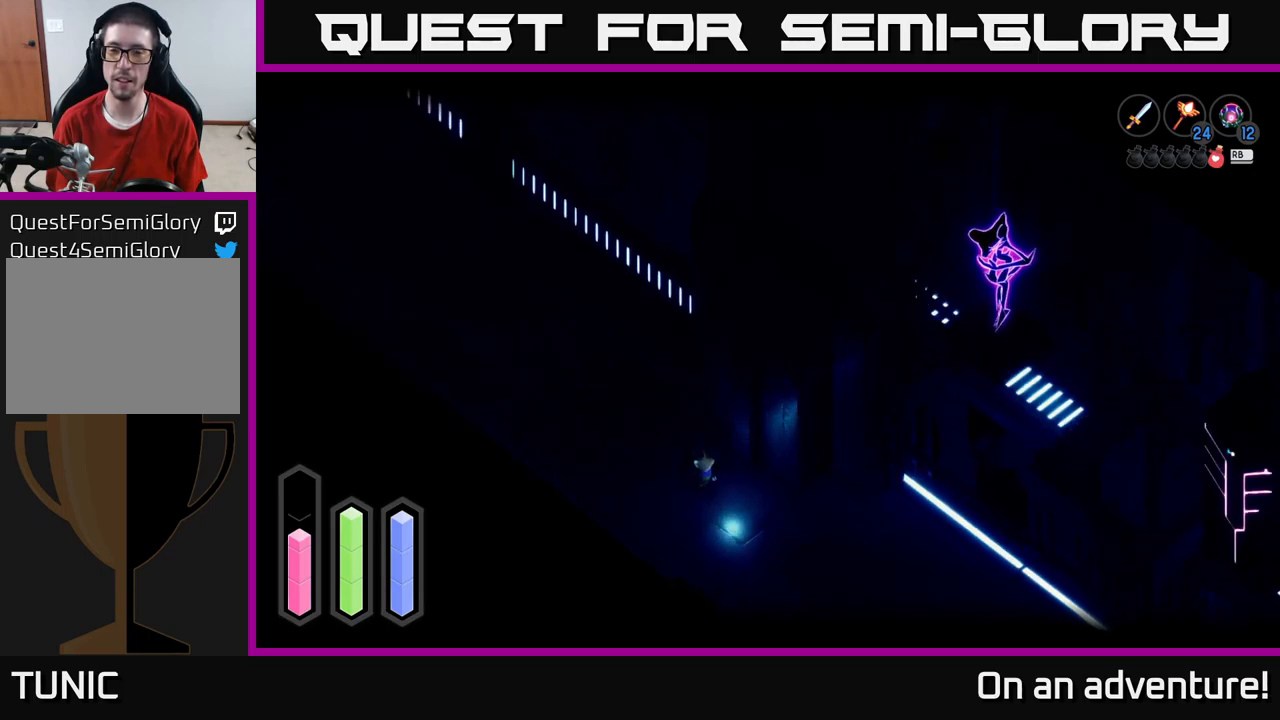
{"buttons": [], "left_stick": "right", "right_stick": "center", "events": [[433, "left_stick", "right"]]}
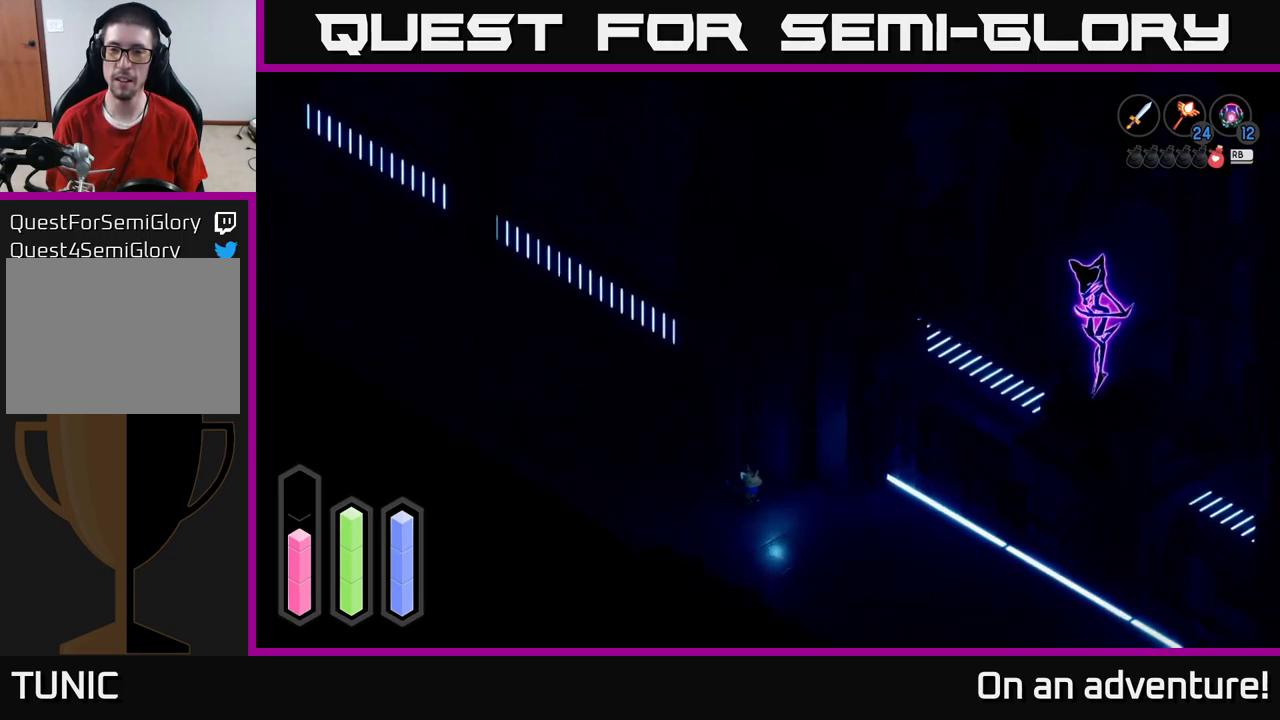
{"buttons": [], "left_stick": "right", "right_stick": "center", "events": []}
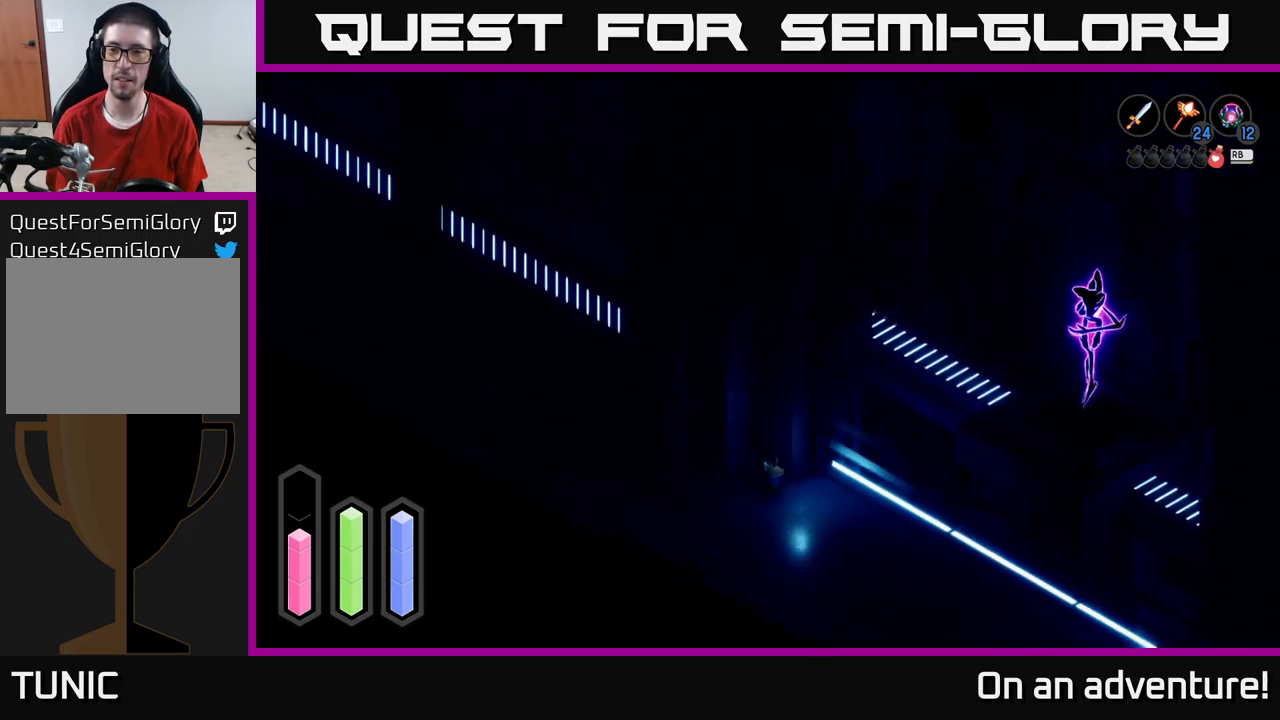
{"buttons": [], "left_stick": "down-right", "right_stick": "center", "events": [[267, "left_stick", "down-right"]]}
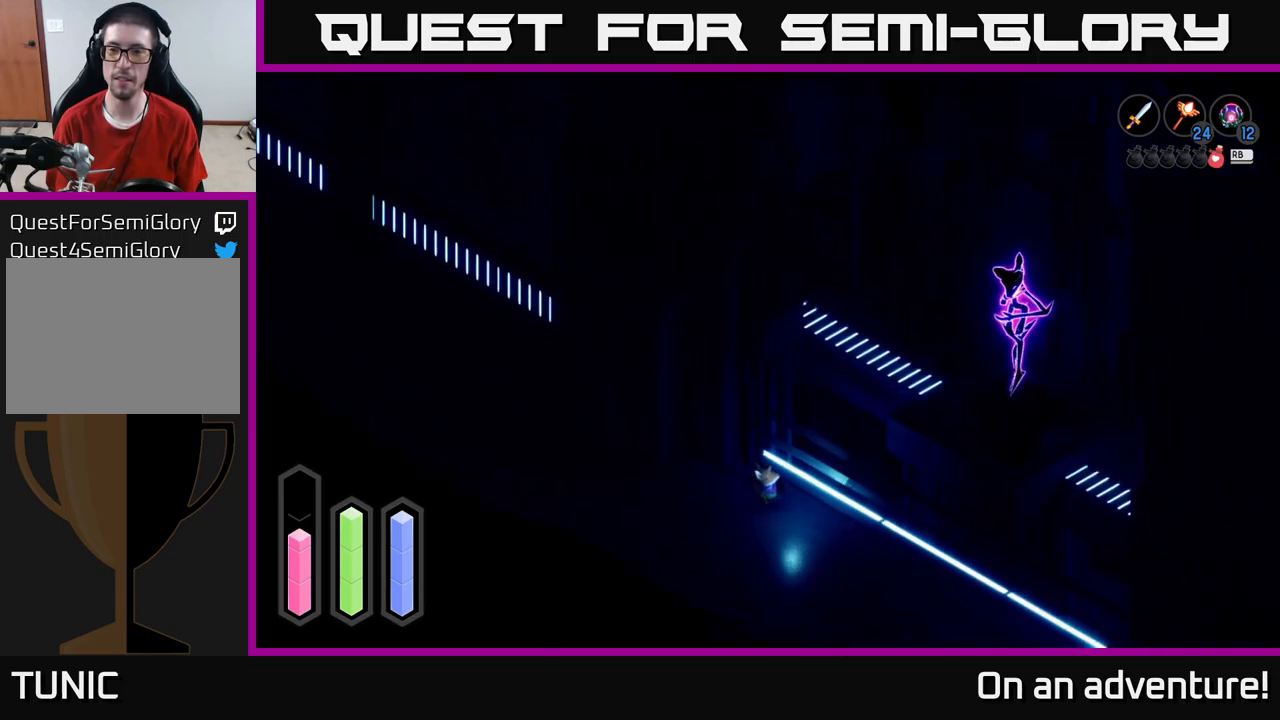
{"buttons": [], "left_stick": "center", "right_stick": "center", "events": [[167, "left_stick", "right"], [383, "left_stick", "center"]]}
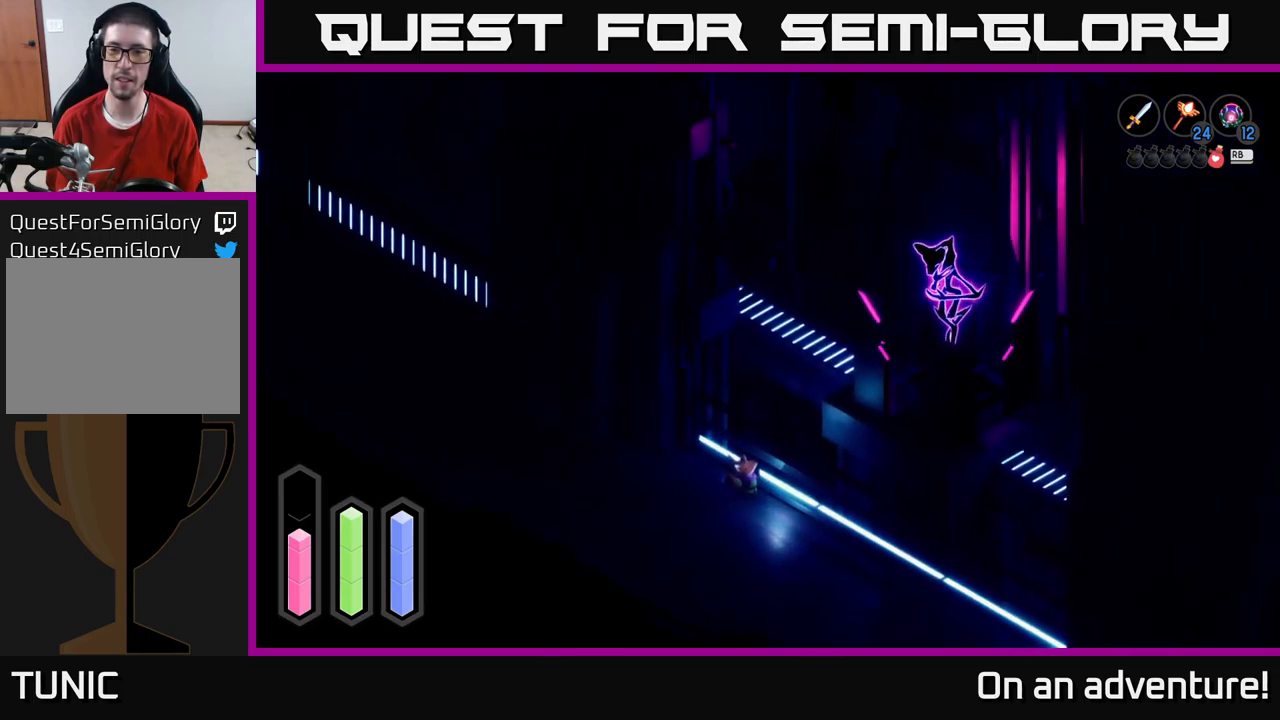
{"buttons": [], "left_stick": "center", "right_stick": "center", "events": []}
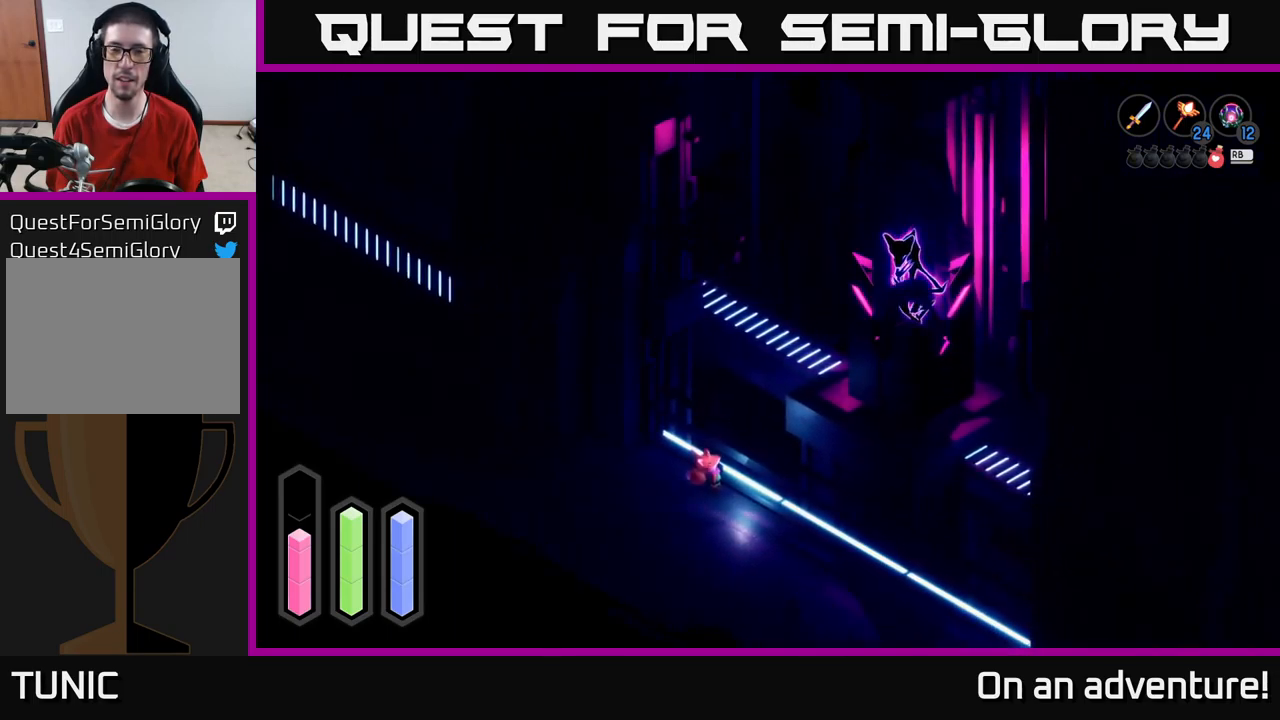
{"buttons": [], "left_stick": "center", "right_stick": "center", "events": []}
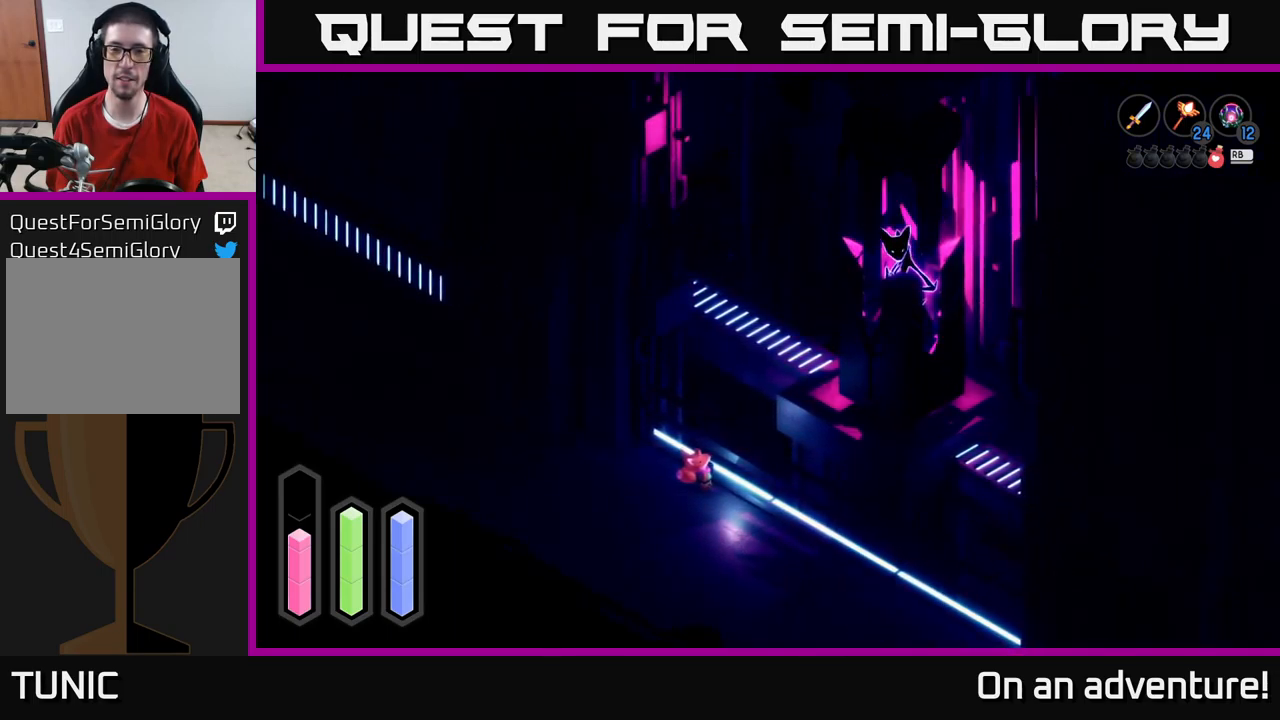
{"buttons": [], "left_stick": "center", "right_stick": "center", "events": []}
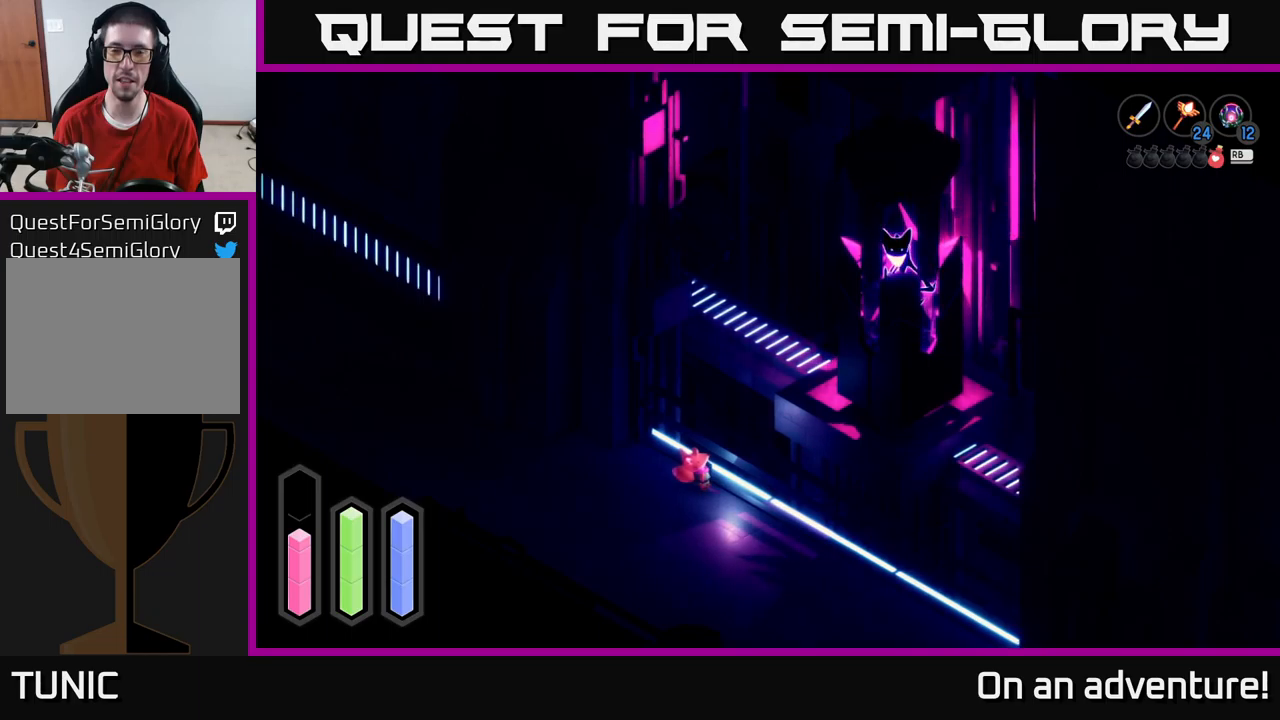
{"buttons": [], "left_stick": "center", "right_stick": "center", "events": []}
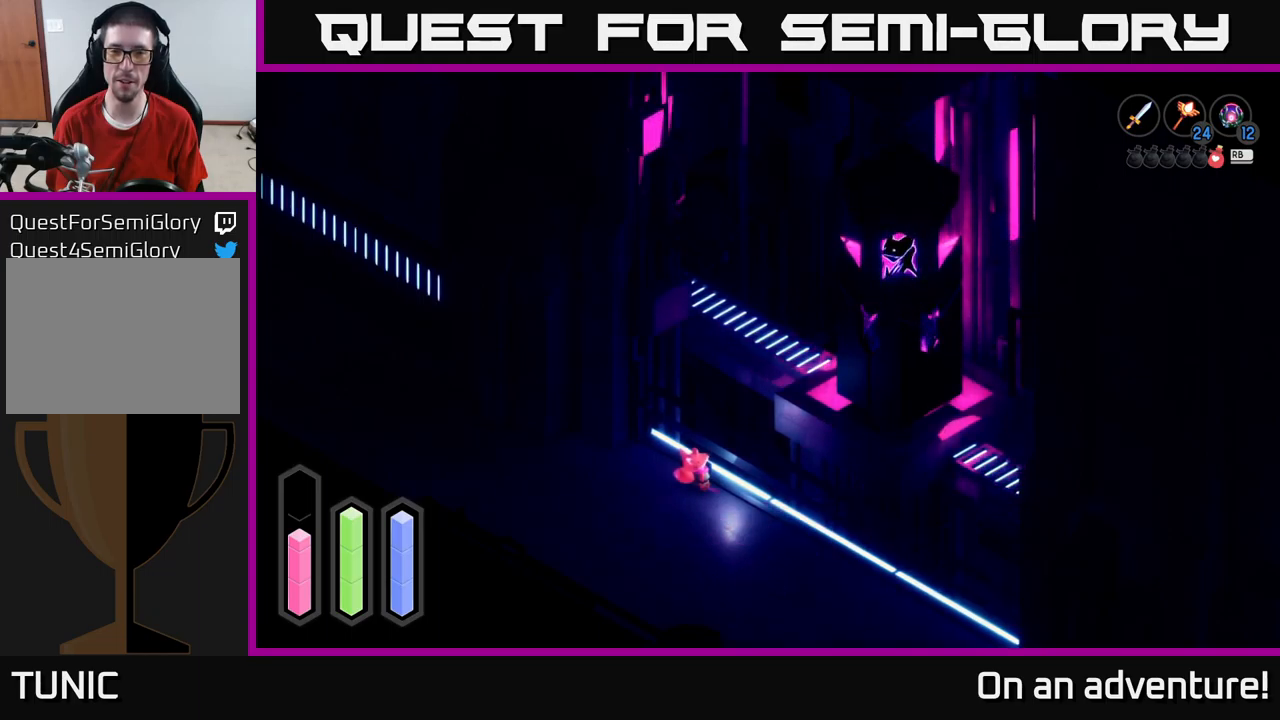
{"buttons": [], "left_stick": "center", "right_stick": "center", "events": []}
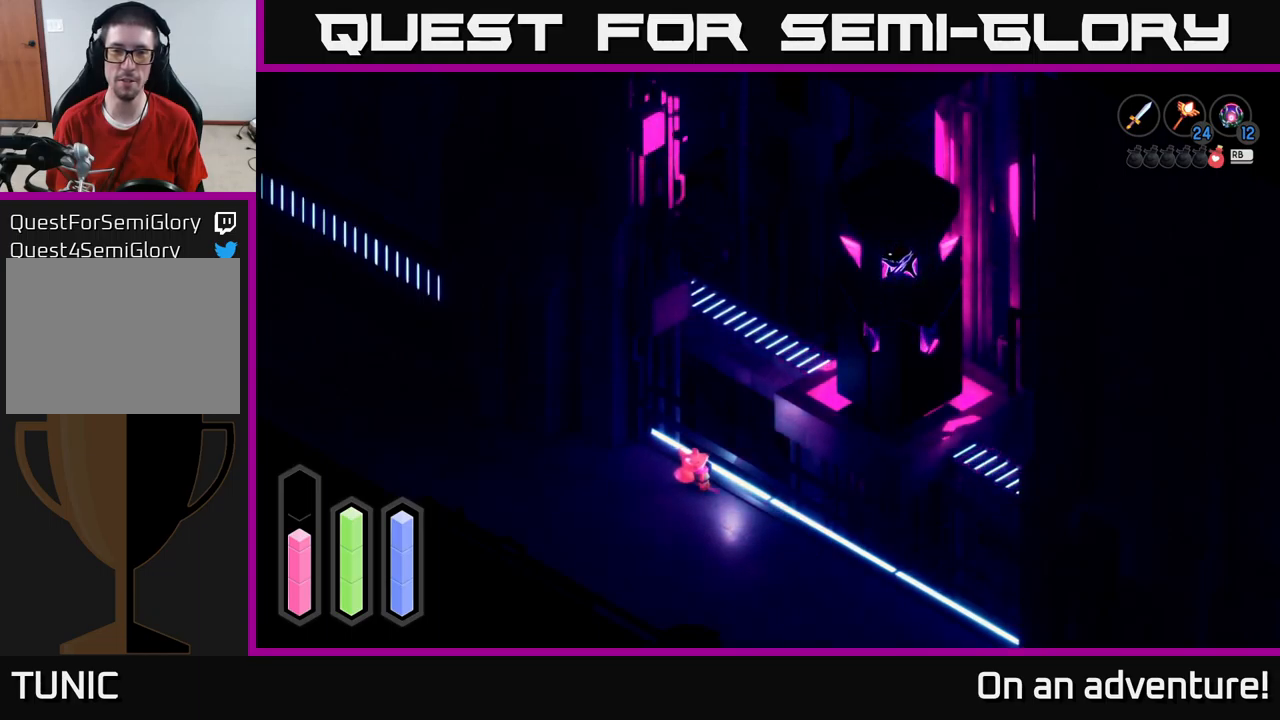
{"buttons": [], "left_stick": "center", "right_stick": "center", "events": []}
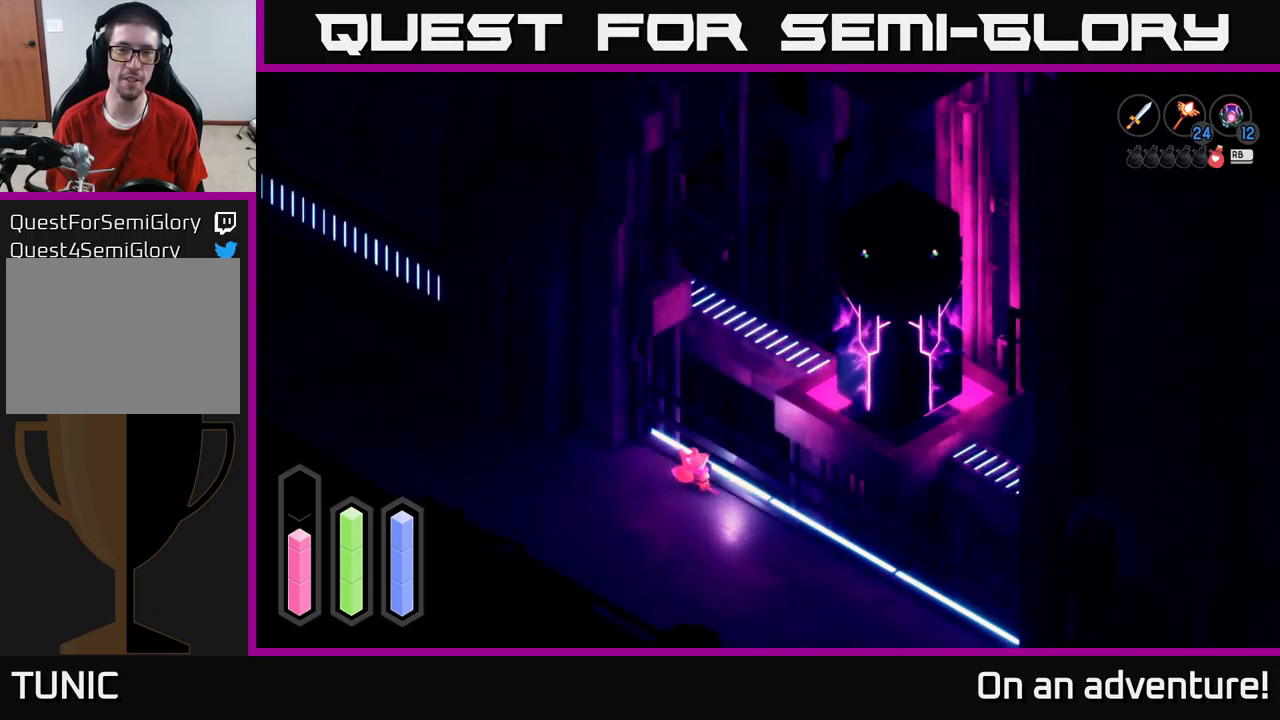
{"buttons": [], "left_stick": "center", "right_stick": "center", "events": []}
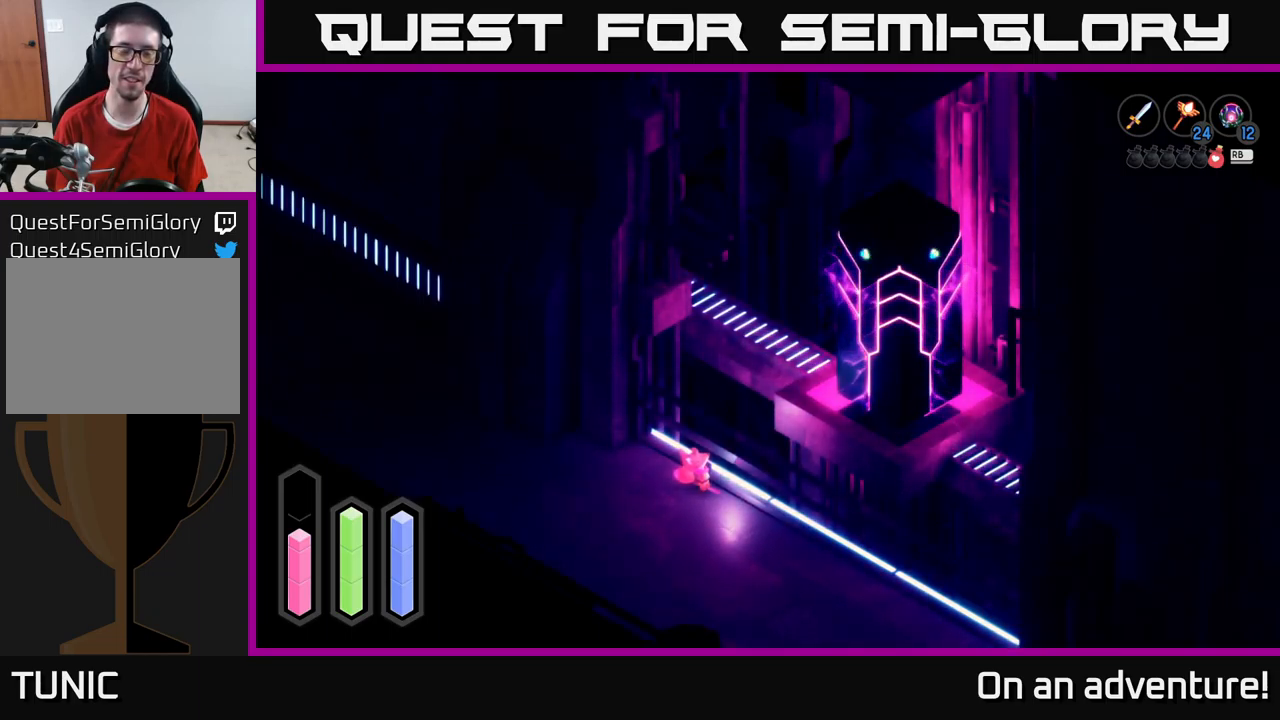
{"buttons": [], "left_stick": "center", "right_stick": "center", "events": []}